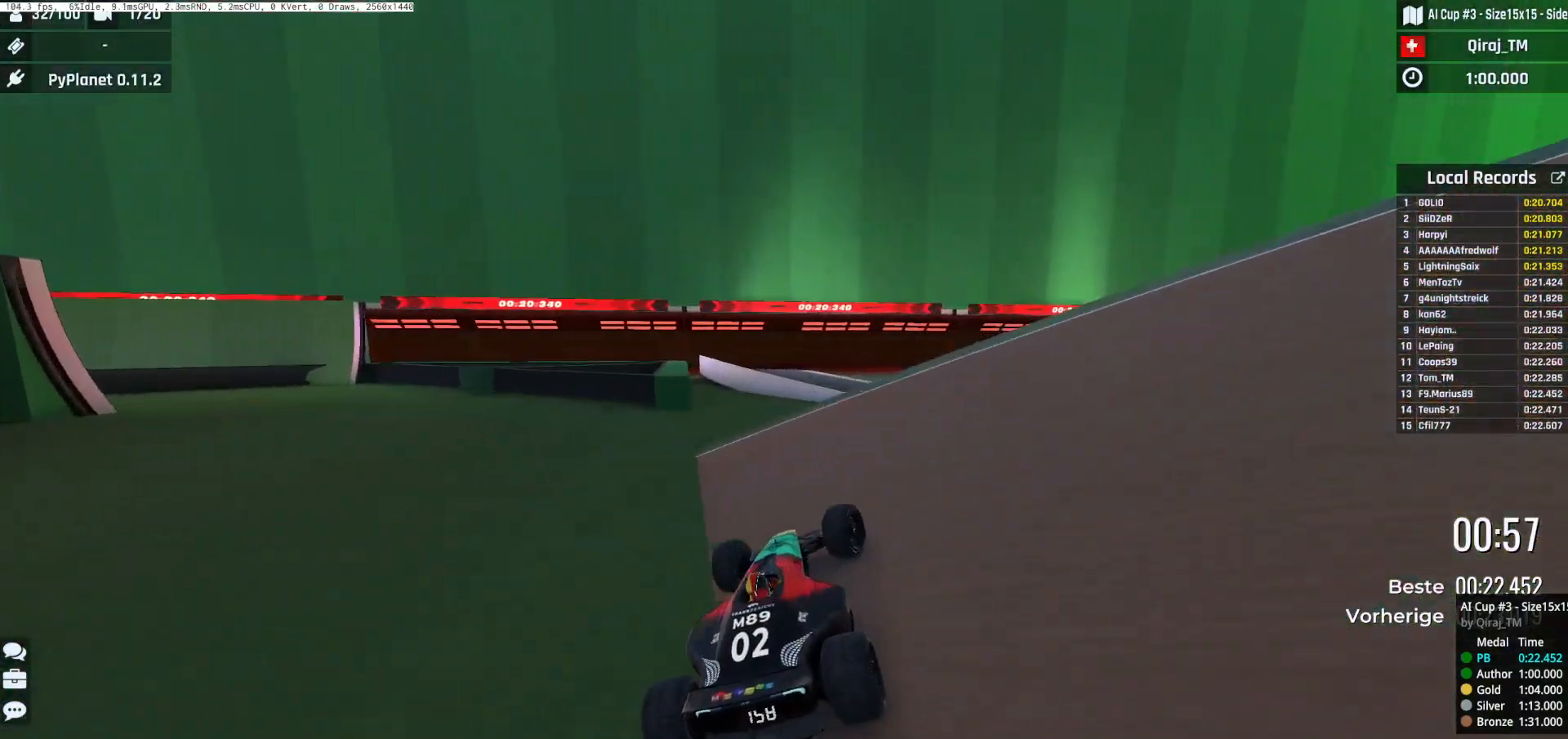
Gameplay with keyboard; each line is a JSON object with the keys held at the frame after it. "events" lists presses ("down") and releases ("up") of "down", "left", "right", "space" and "up" between this image and that frame as [ms after this image, input, new state], when the widget could be followed in between. No other keys are recorded. Mouse input is not recorded.
{"keys": ["right", "up"], "events": [[17, "right", "up"], [184, "left", "down"], [317, "left", "up"], [467, "right", "down"]]}
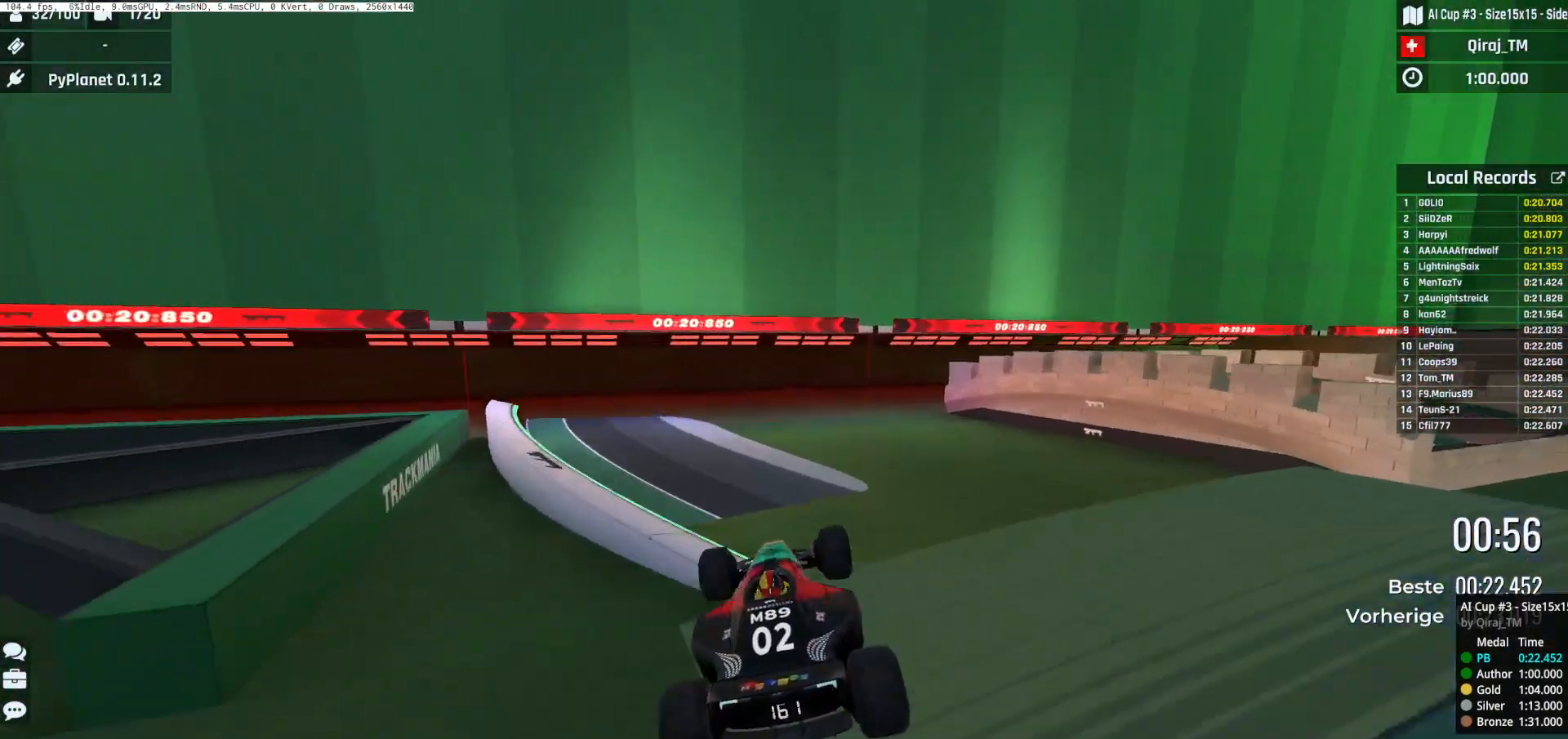
{"keys": ["up"], "events": [[283, "down", "down"], [367, "right", "up"], [383, "down", "up"]]}
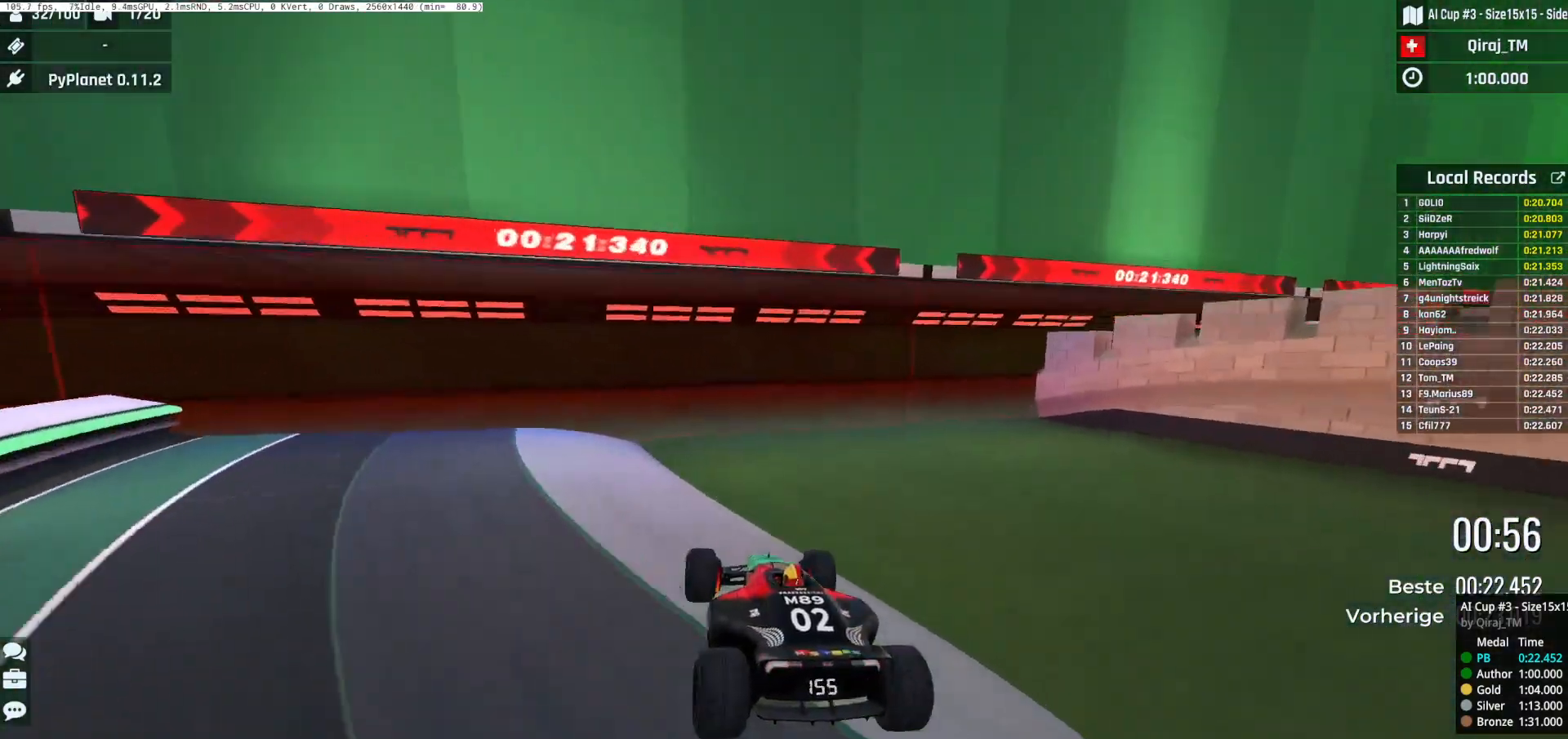
{"keys": [], "events": [[434, "up", "up"]]}
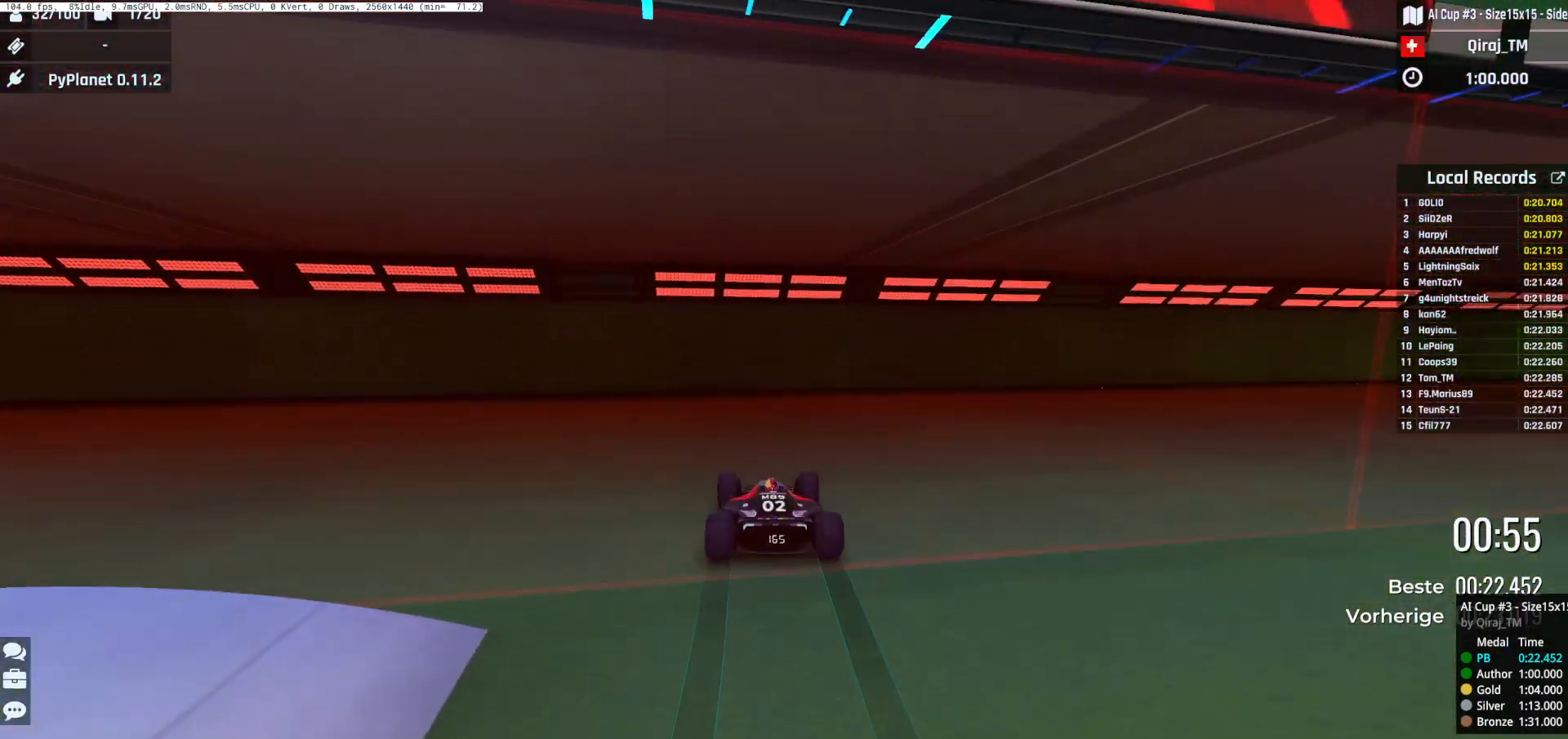
{"keys": [], "events": []}
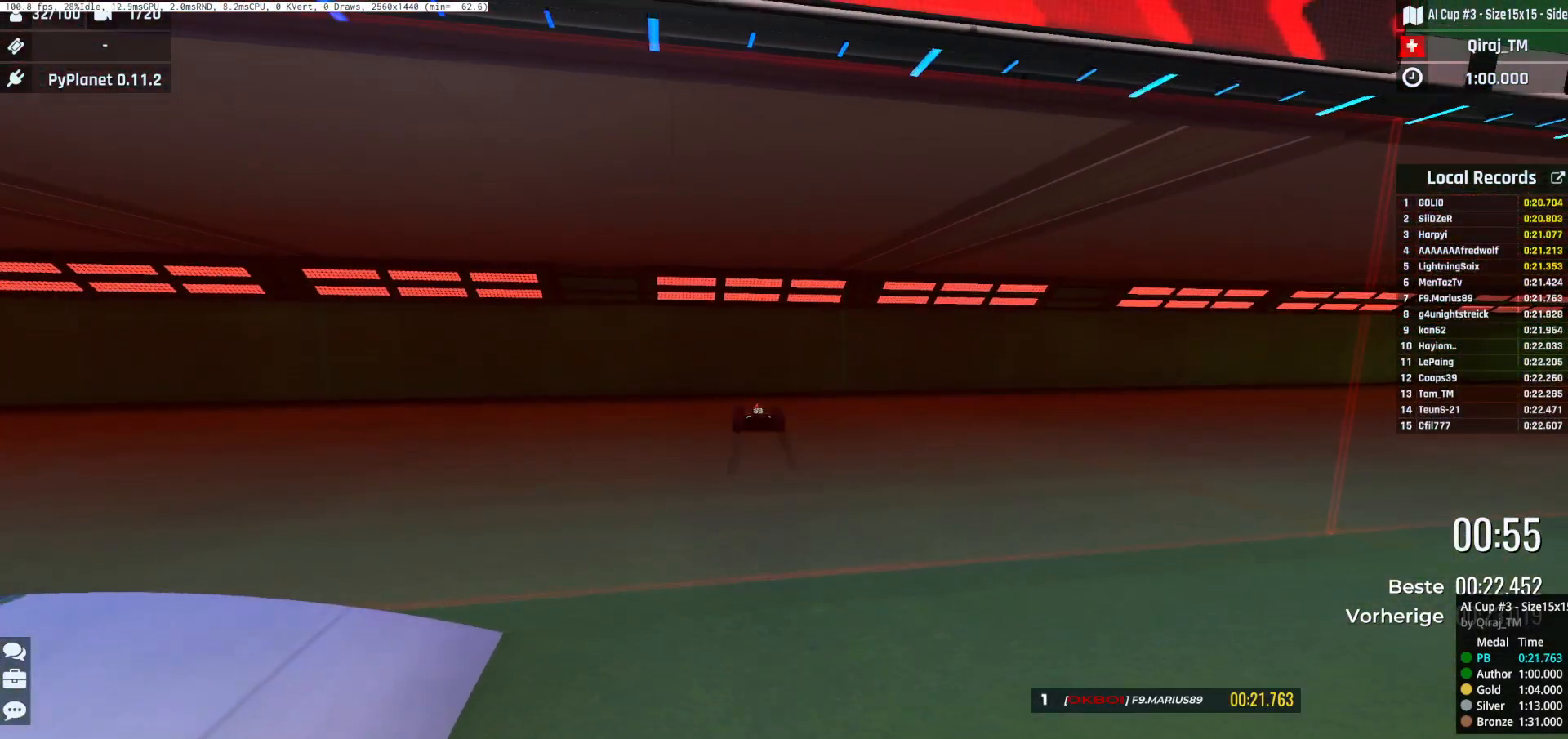
{"keys": [], "events": [[167, "right", "down"], [167, "up", "down"], [384, "down", "down"], [384, "right", "up"], [467, "down", "up"], [501, "up", "up"]]}
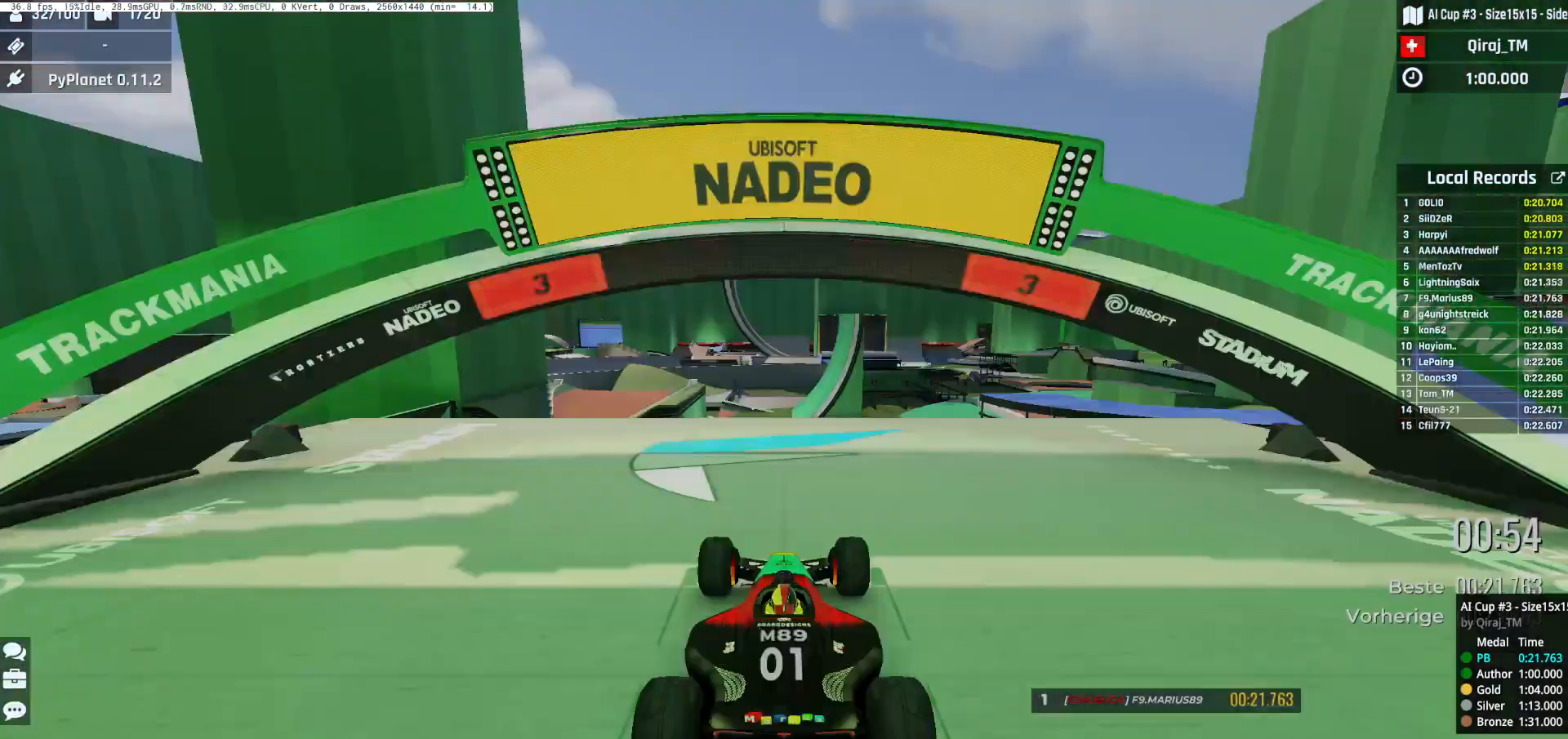
{"keys": [], "events": []}
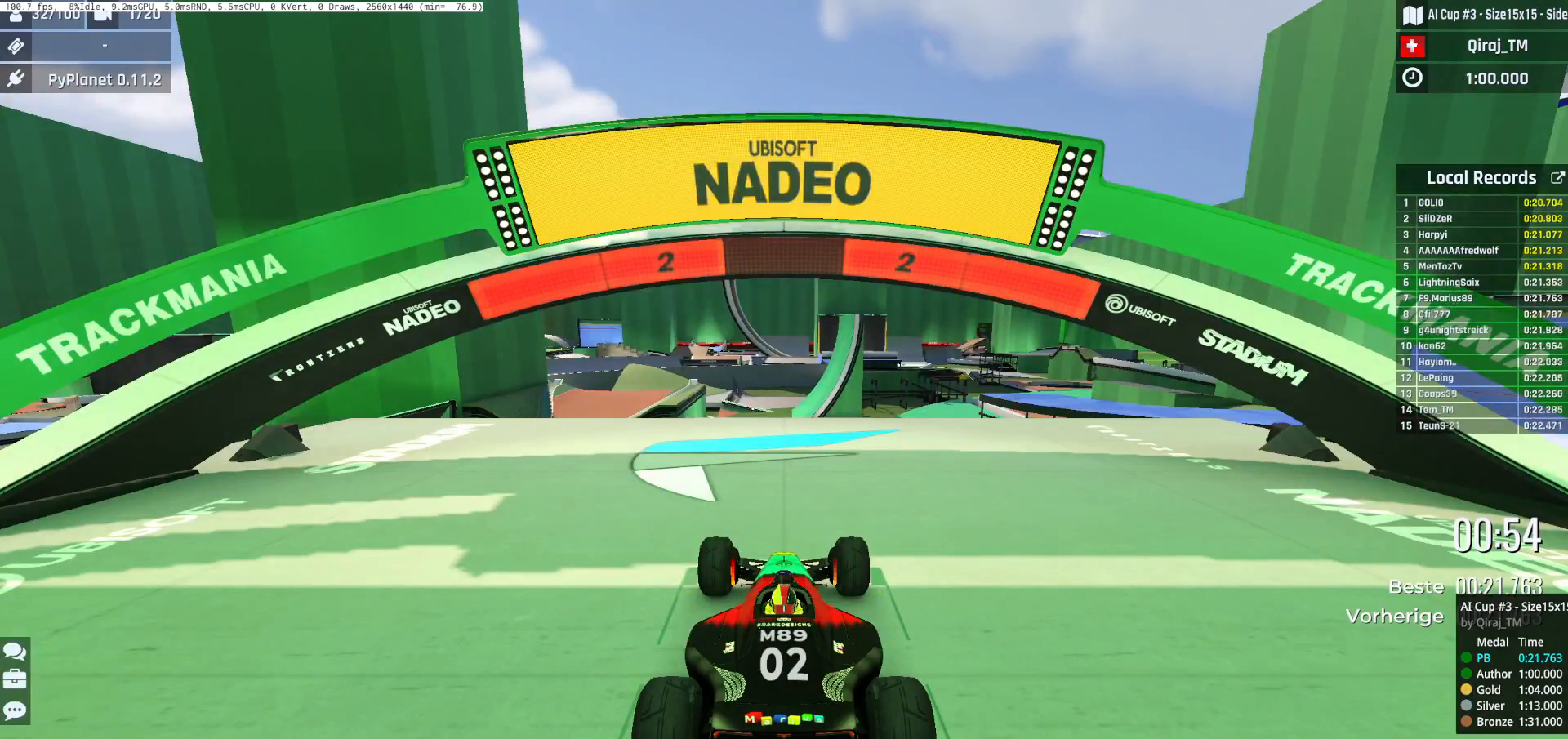
{"keys": [], "events": []}
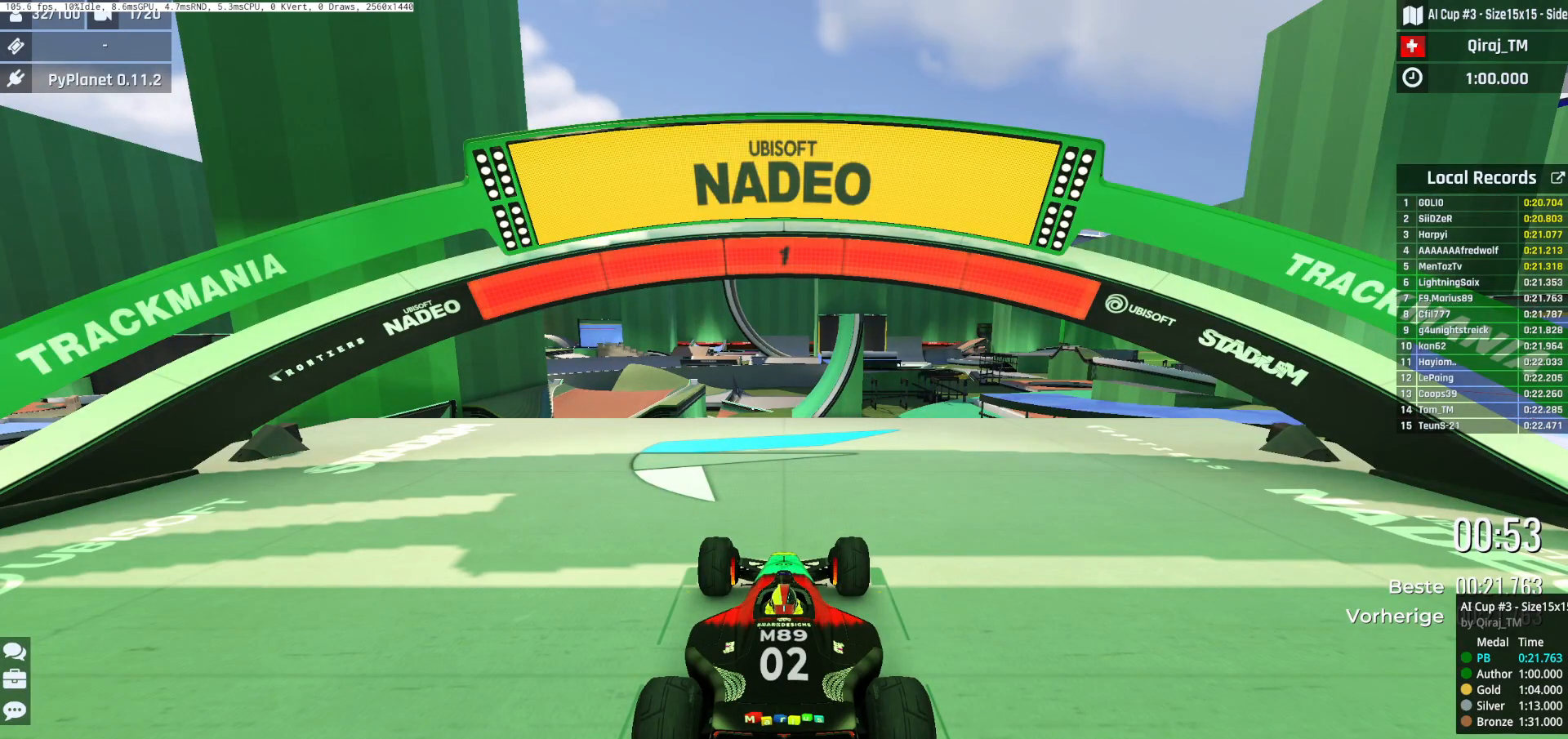
{"keys": ["right", "up"], "events": [[50, "right", "down"], [50, "up", "down"]]}
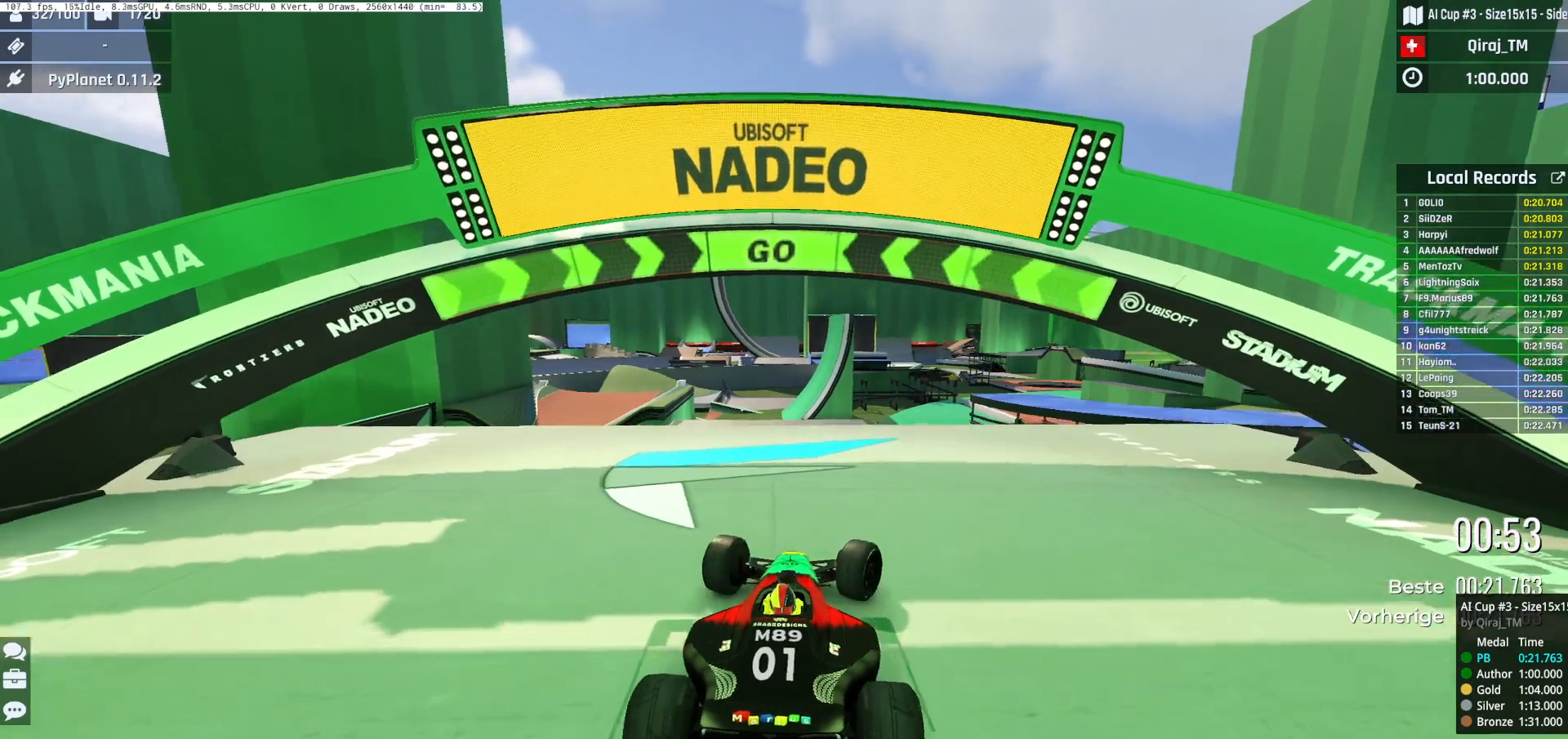
{"keys": ["right", "up"], "events": []}
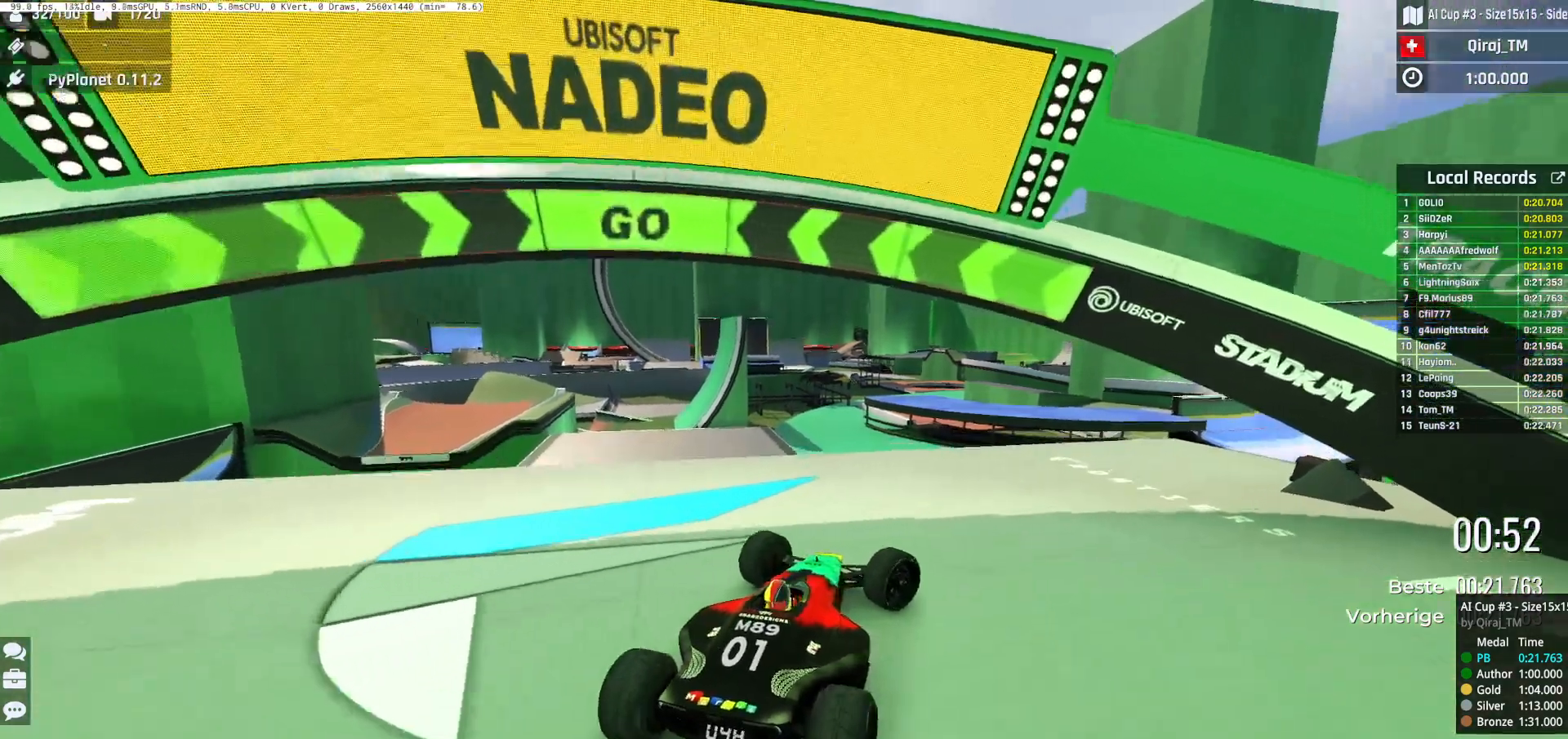
{"keys": ["right", "up"], "events": []}
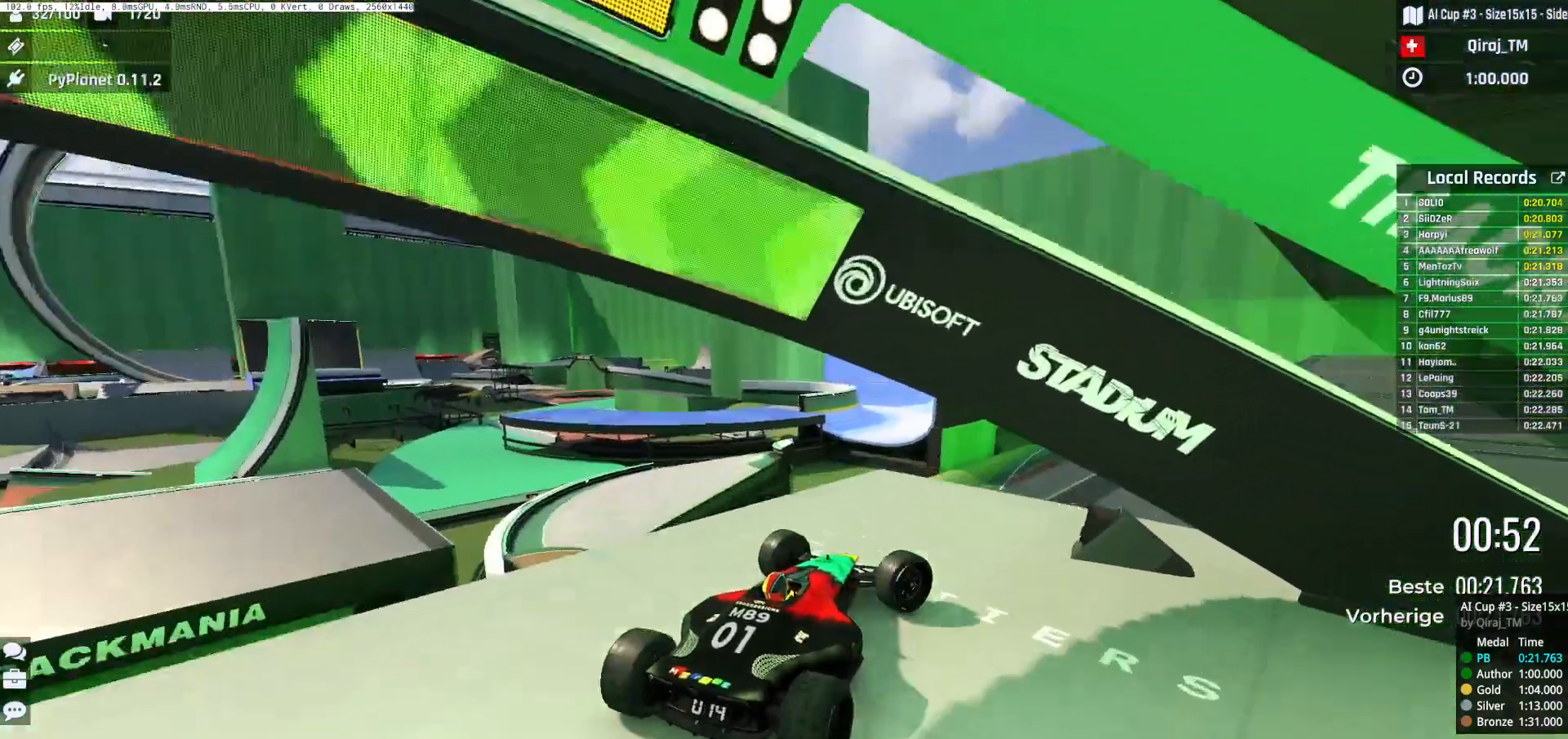
{"keys": ["up"], "events": [[217, "right", "up"], [250, "left", "down"], [367, "left", "up"]]}
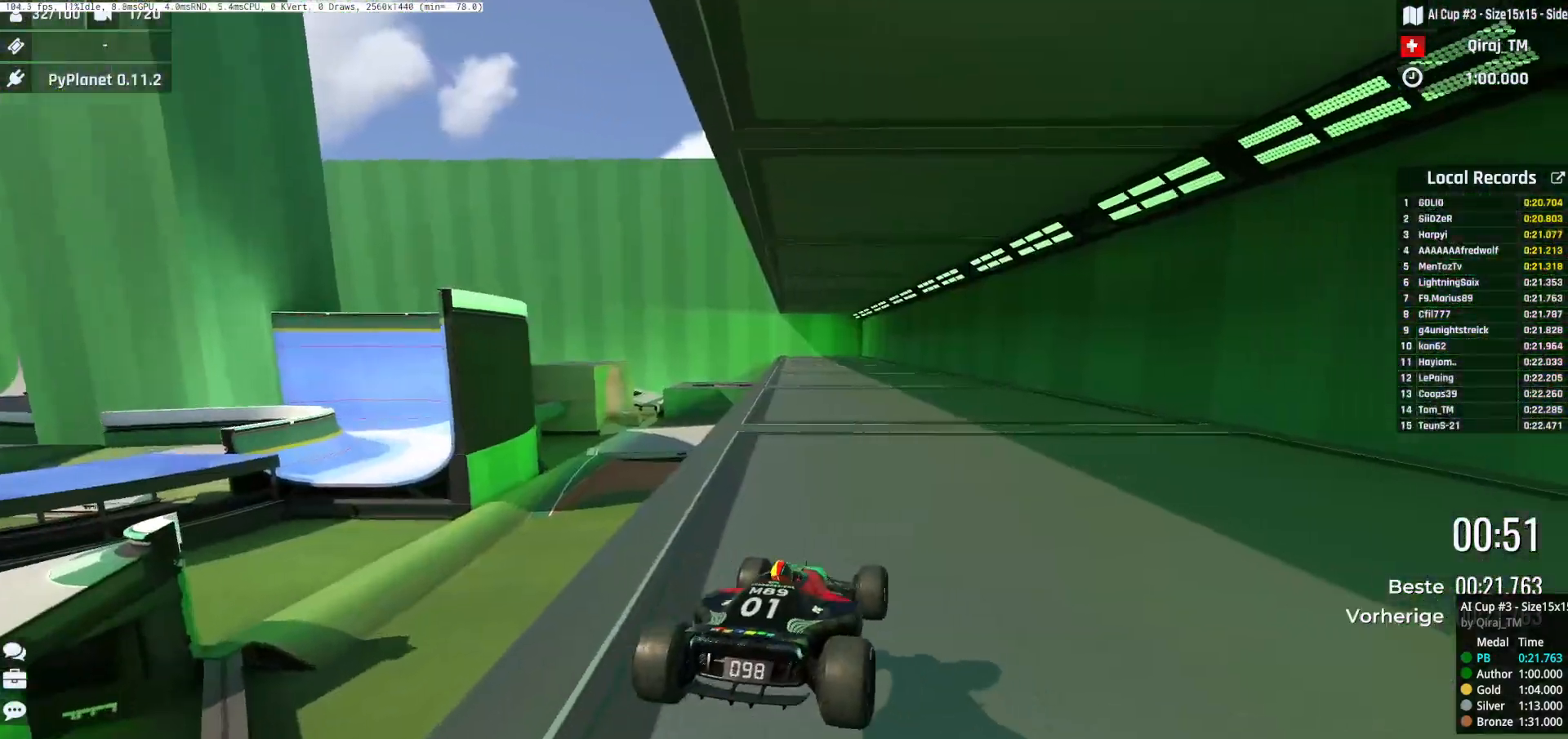
{"keys": ["up"], "events": []}
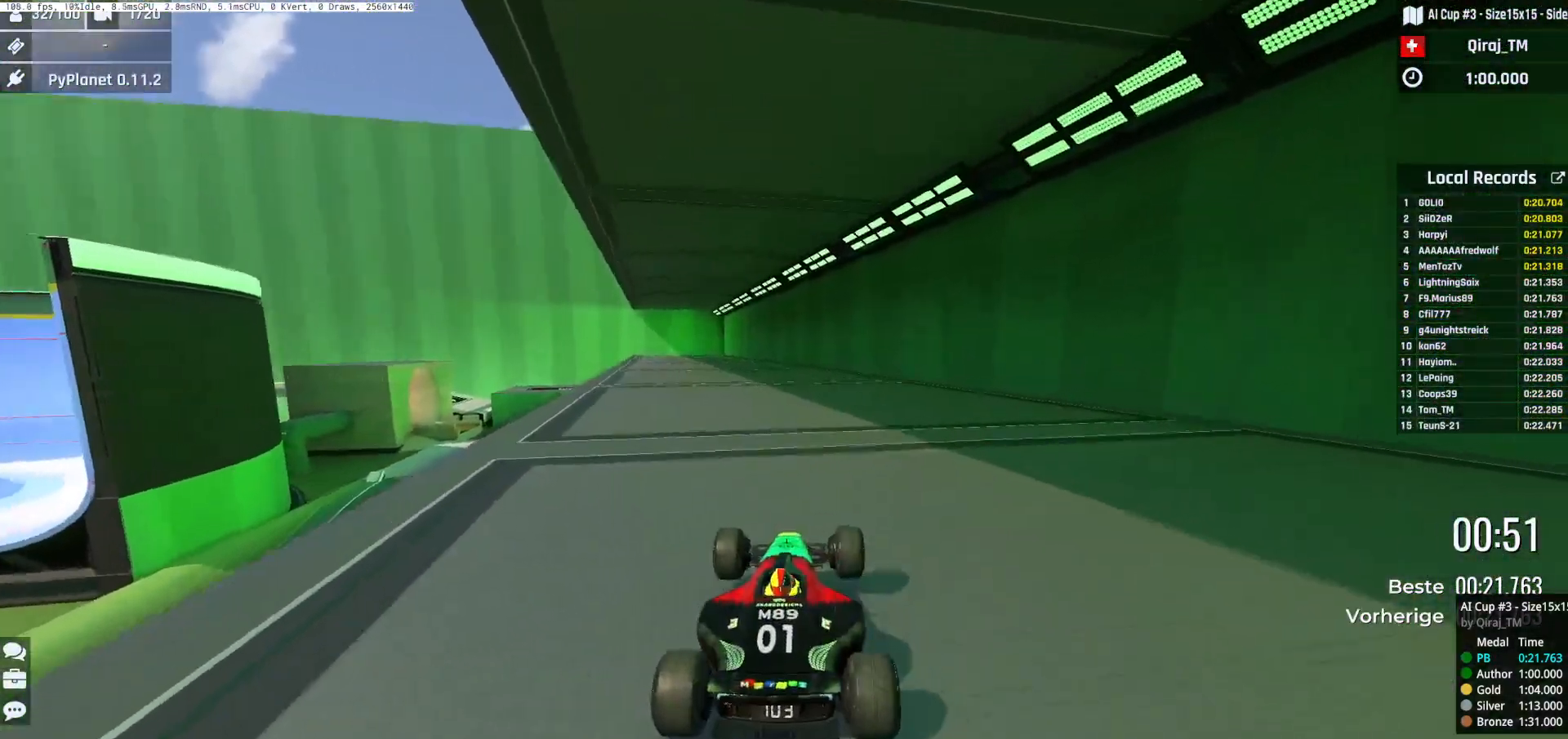
{"keys": ["up"], "events": []}
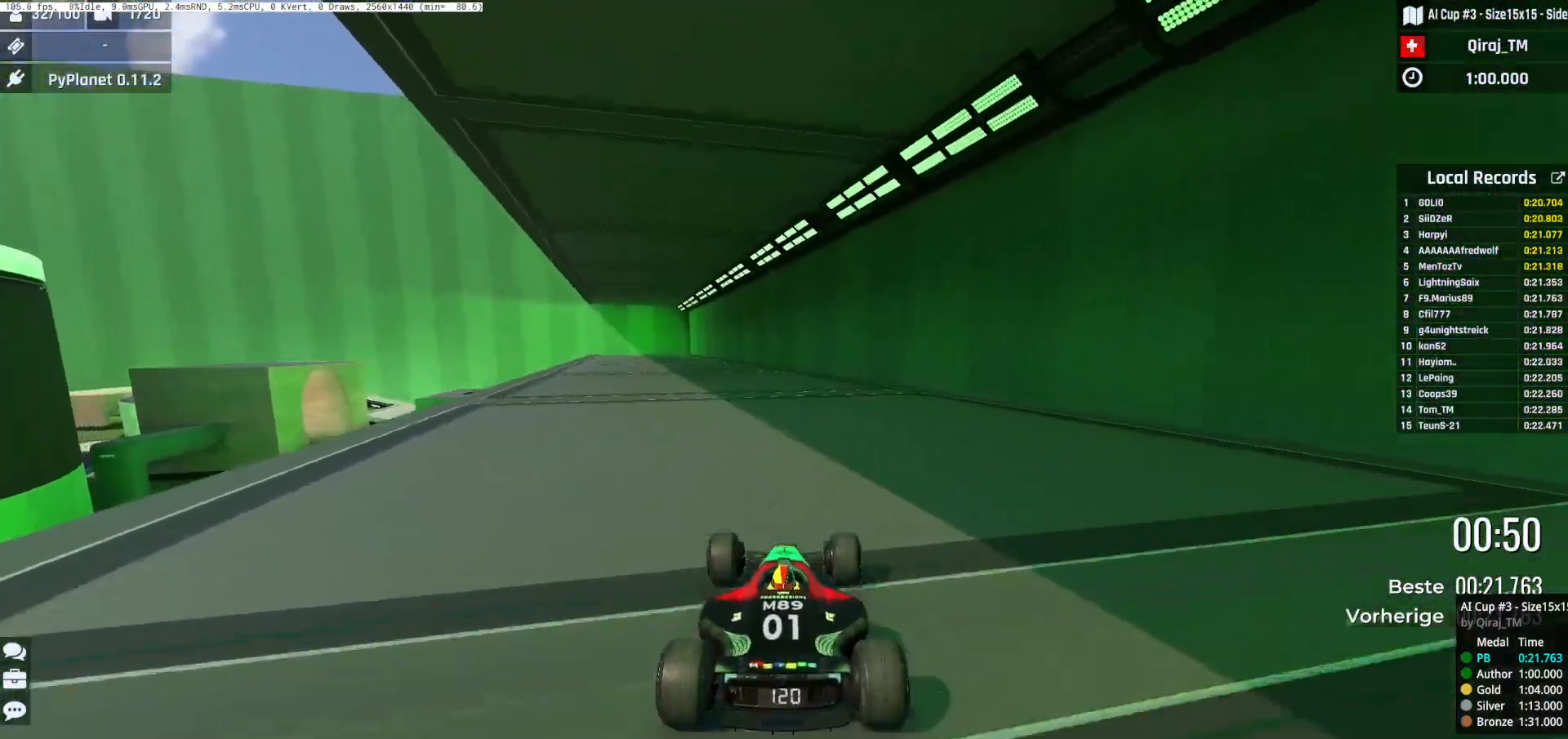
{"keys": ["up"], "events": []}
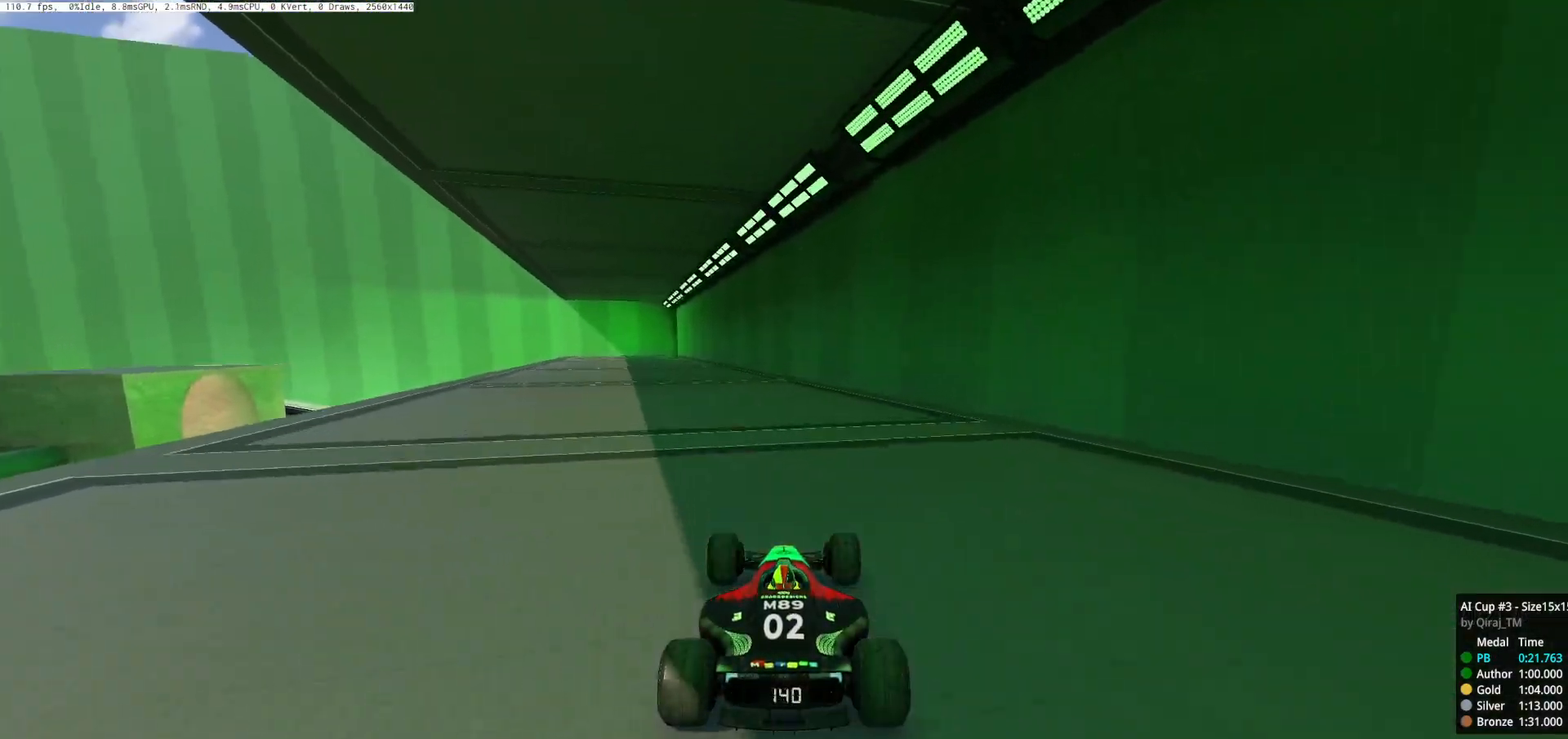
{"keys": ["up"], "events": [[200, "left", "down"], [501, "left", "up"]]}
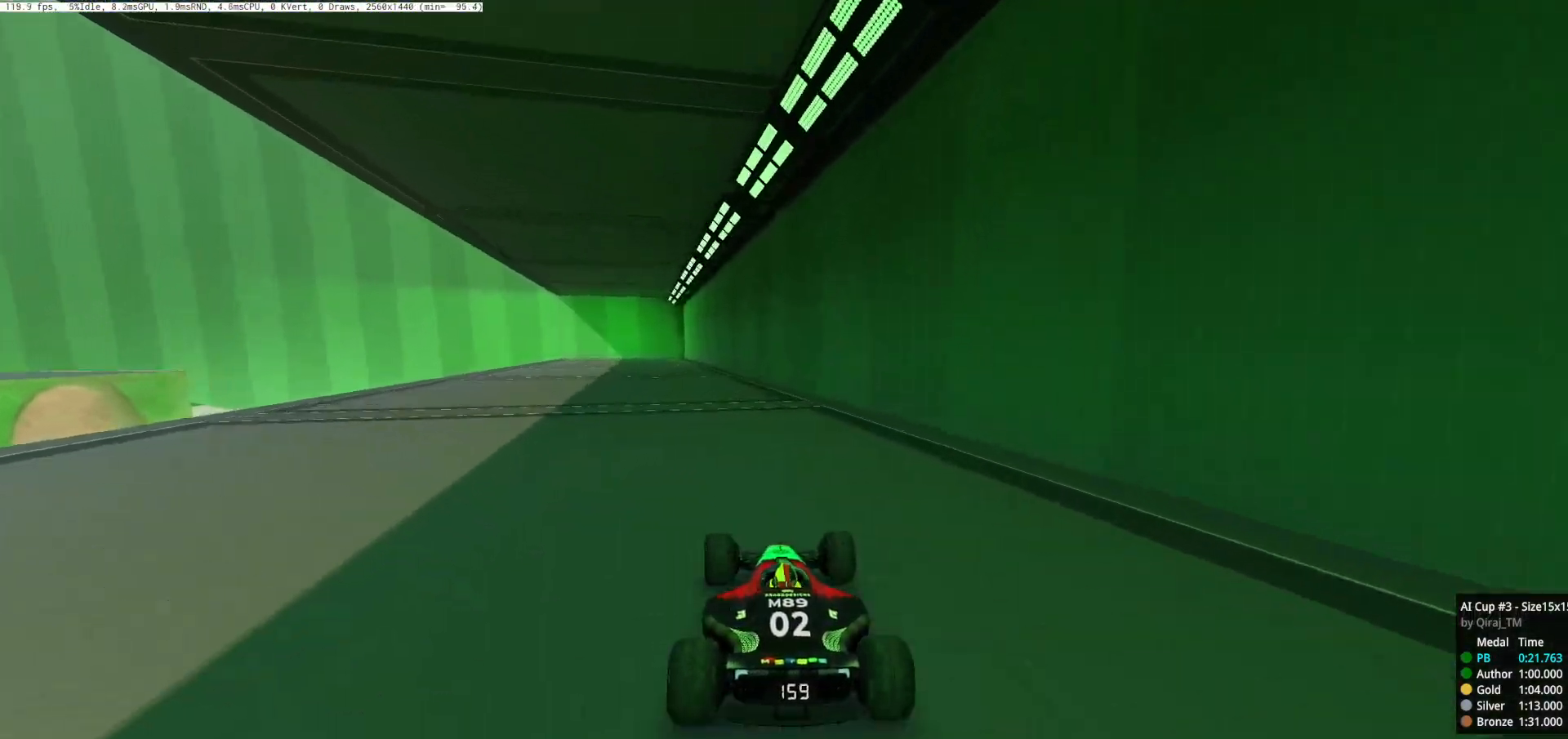
{"keys": ["left", "up"], "events": [[233, "left", "down"]]}
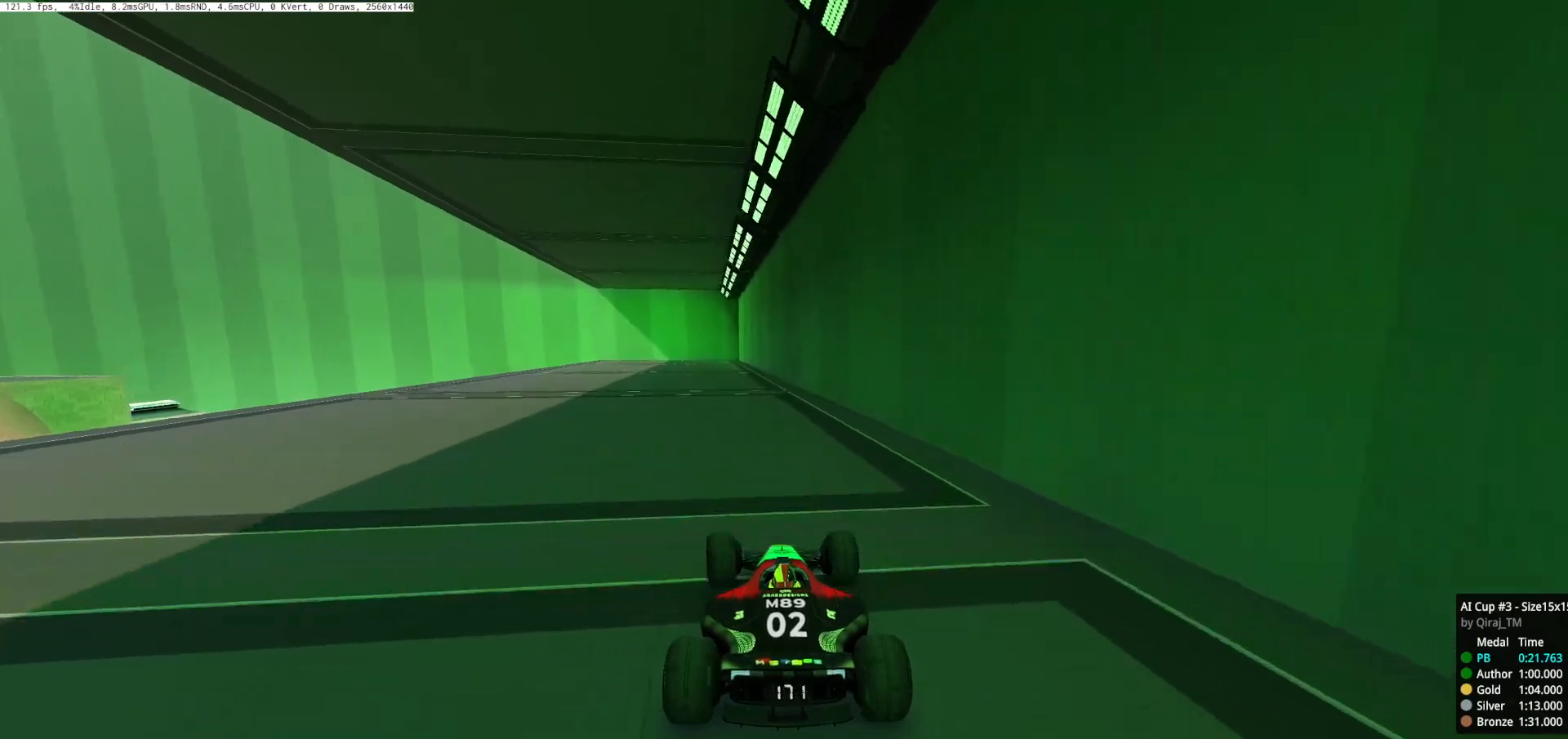
{"keys": ["left", "up"], "events": []}
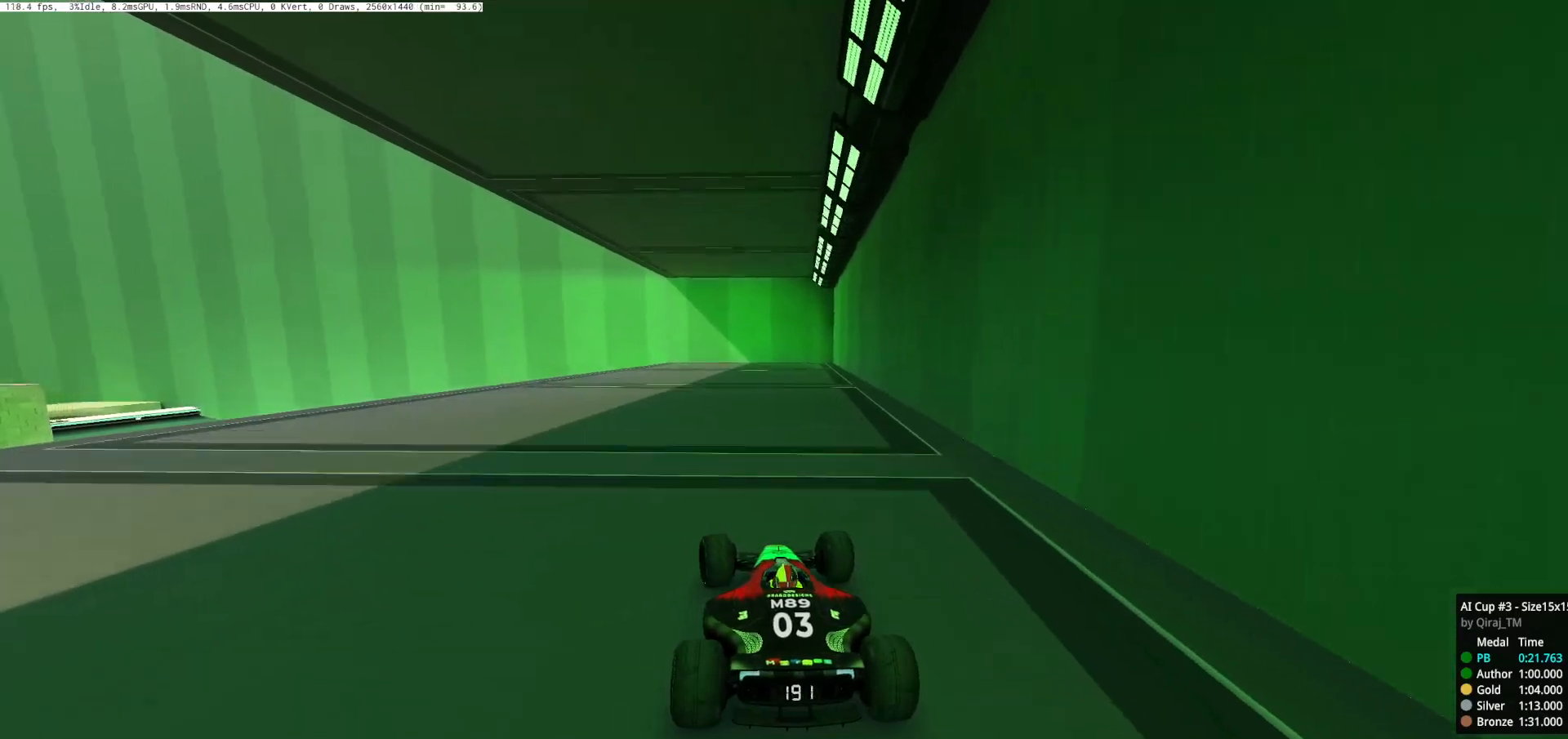
{"keys": ["left", "up"], "events": []}
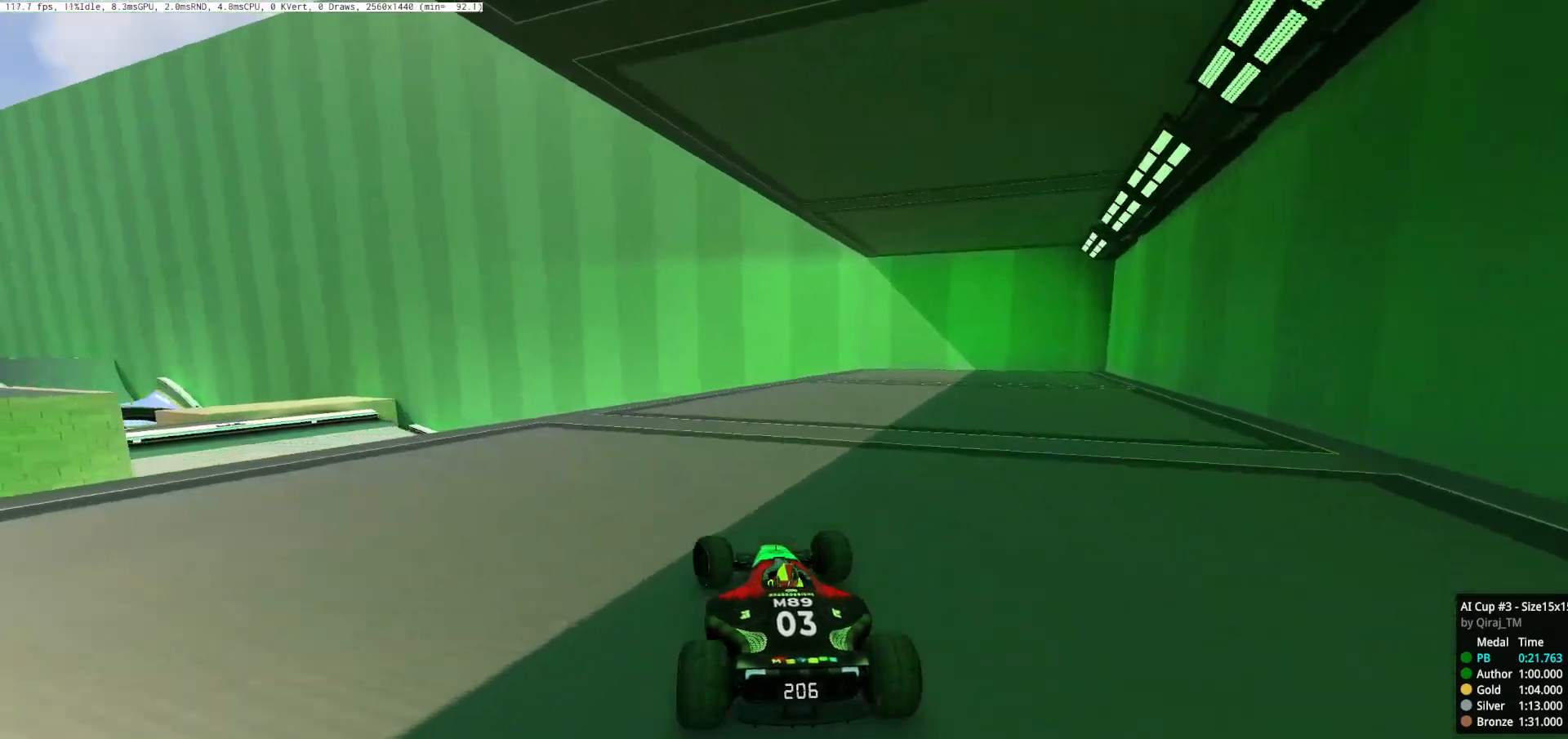
{"keys": ["right", "up"], "events": [[417, "left", "up"], [451, "right", "down"]]}
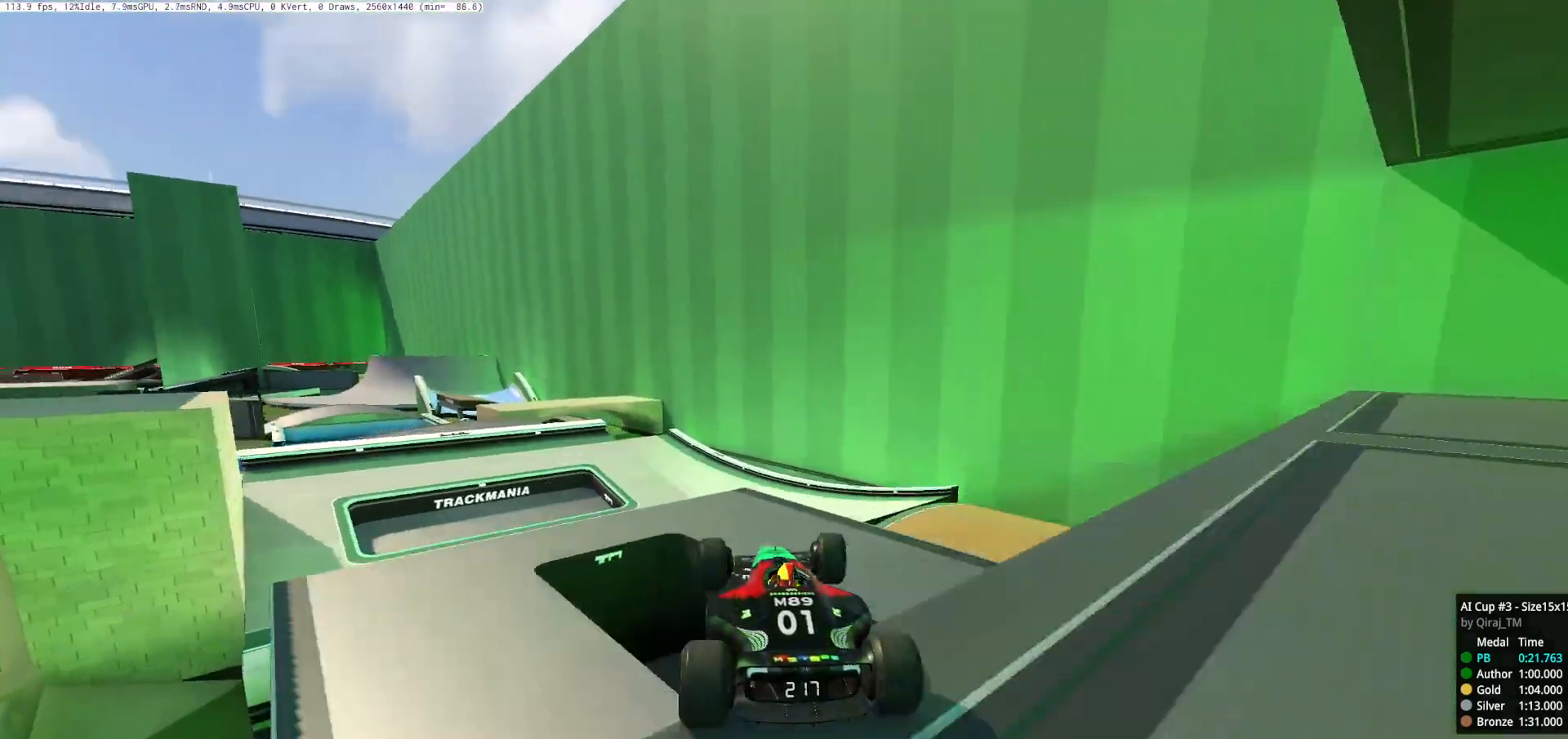
{"keys": ["right", "up"], "events": [[50, "up", "up"], [116, "up", "down"], [183, "down", "down"], [300, "down", "up"]]}
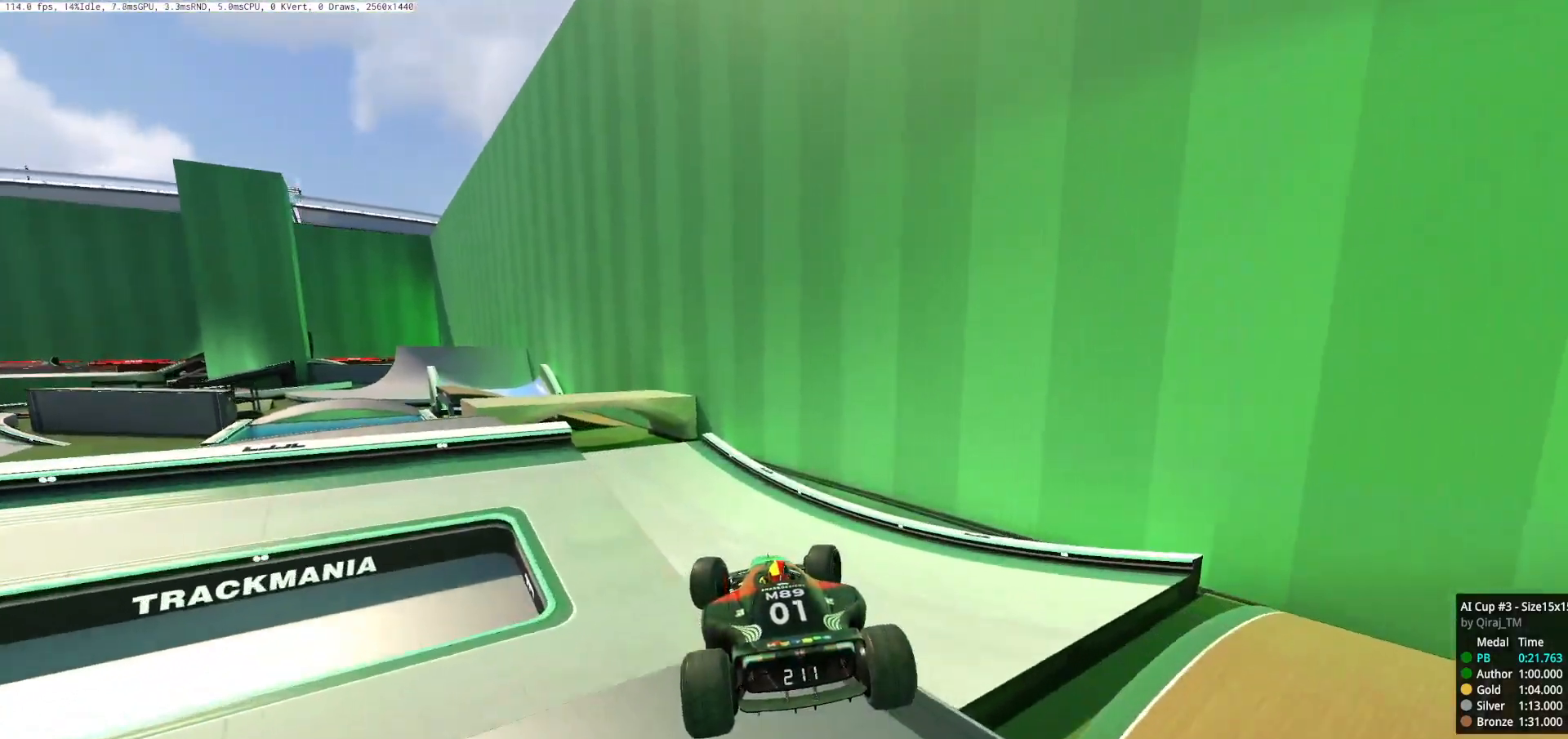
{"keys": ["left", "up"], "events": [[250, "right", "up"], [284, "left", "down"]]}
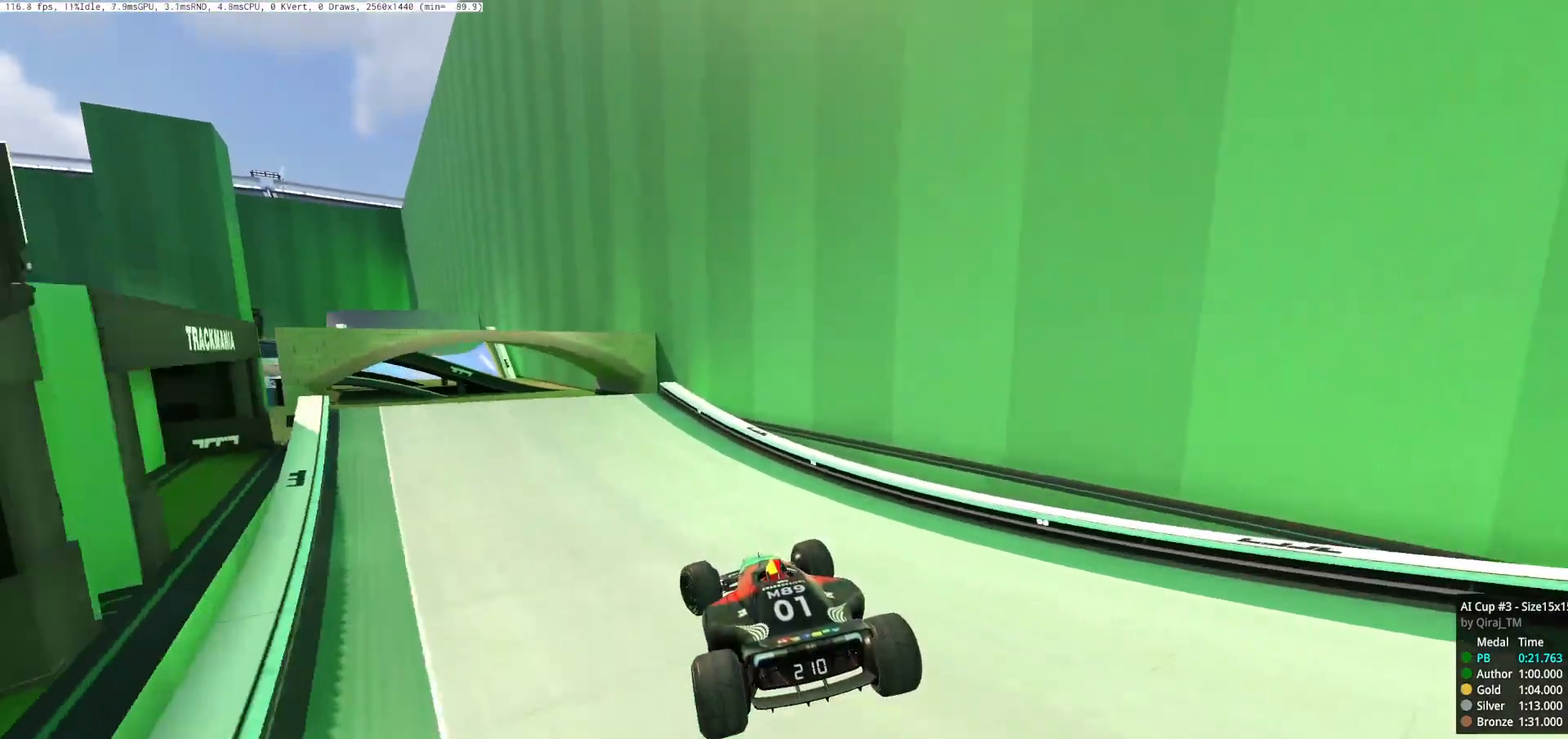
{"keys": ["left", "up"], "events": []}
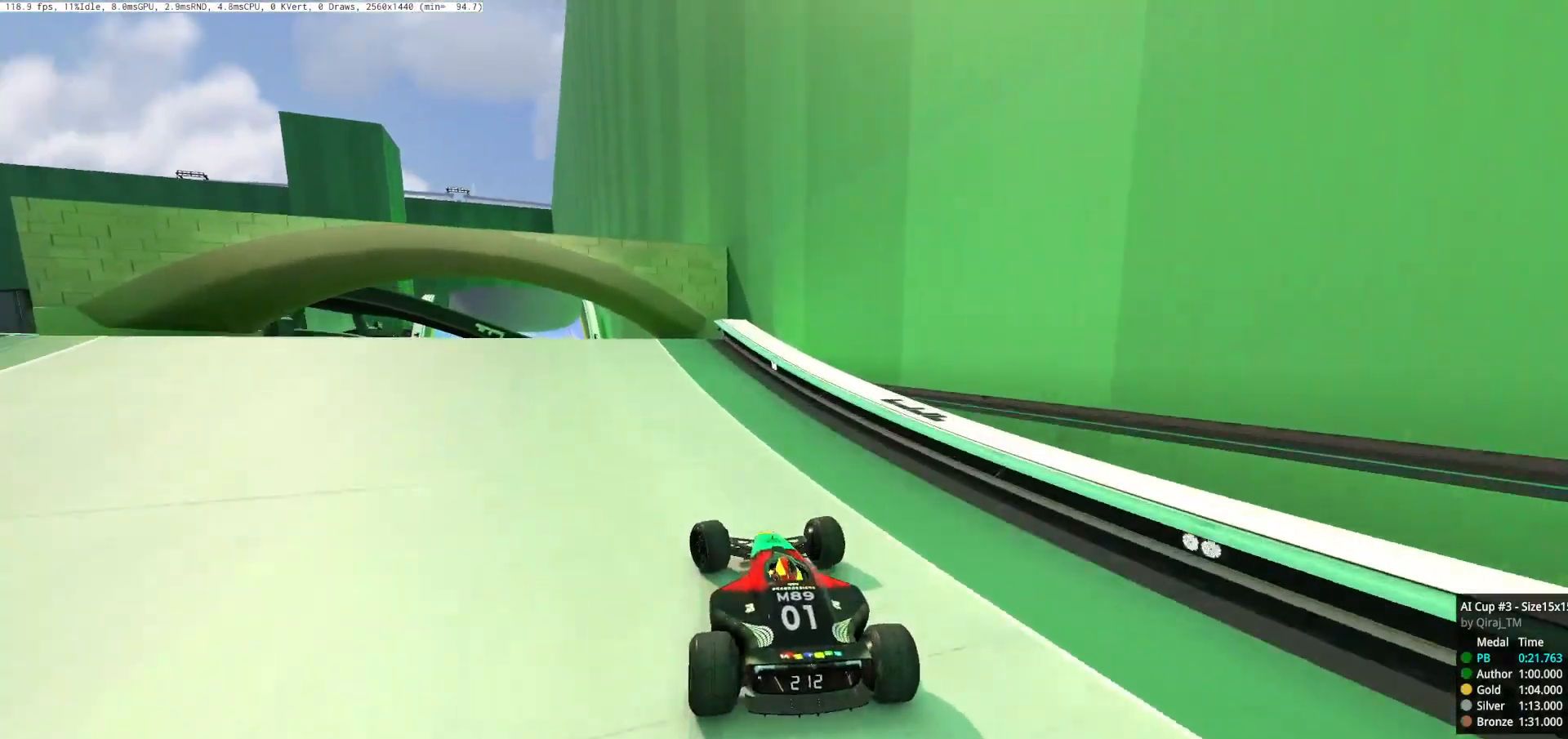
{"keys": ["right", "up"], "events": [[184, "up", "up"], [300, "up", "down"], [367, "up", "up"], [401, "left", "up"], [434, "right", "down"], [451, "up", "down"]]}
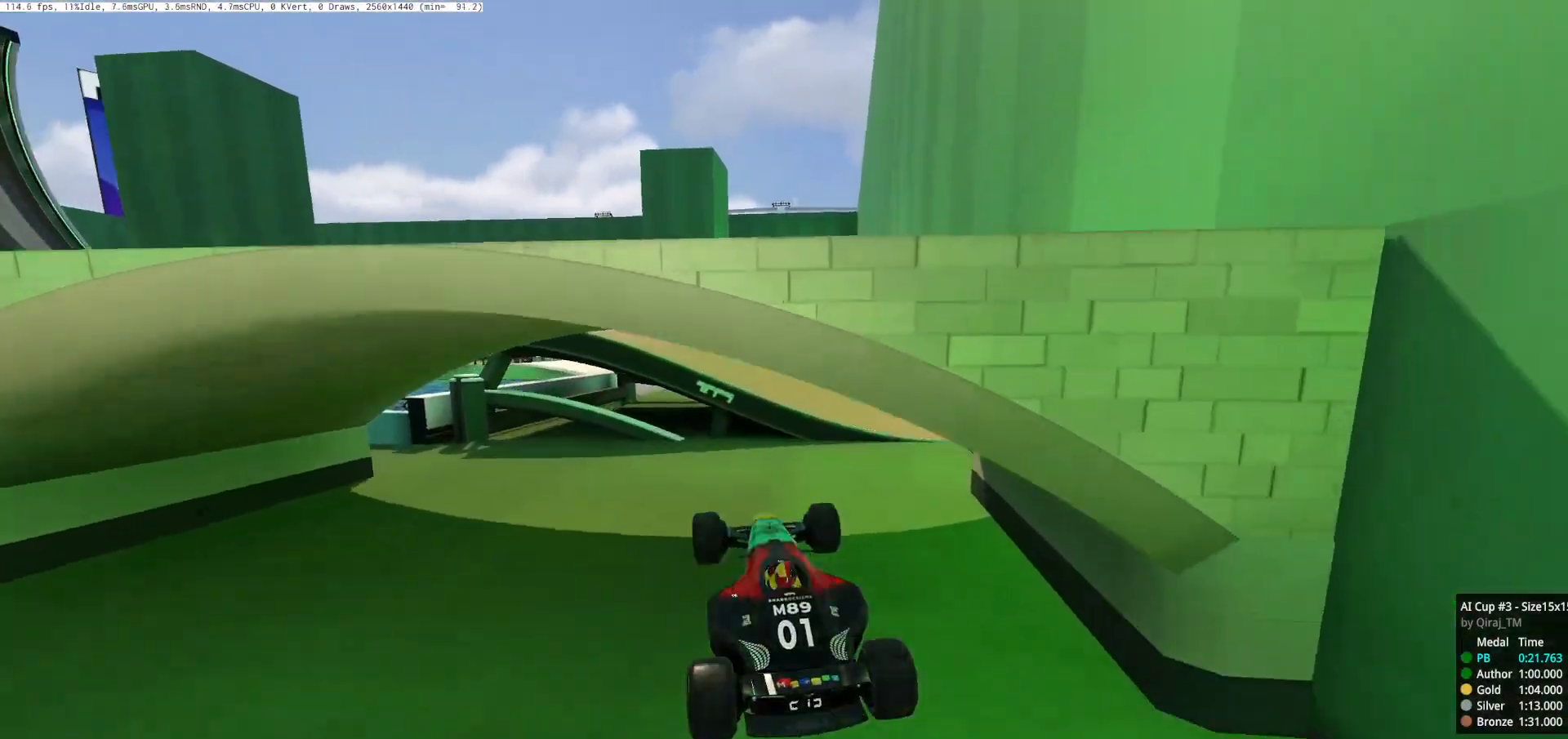
{"keys": ["right"], "events": [[216, "down", "down"], [283, "down", "up"], [500, "up", "up"]]}
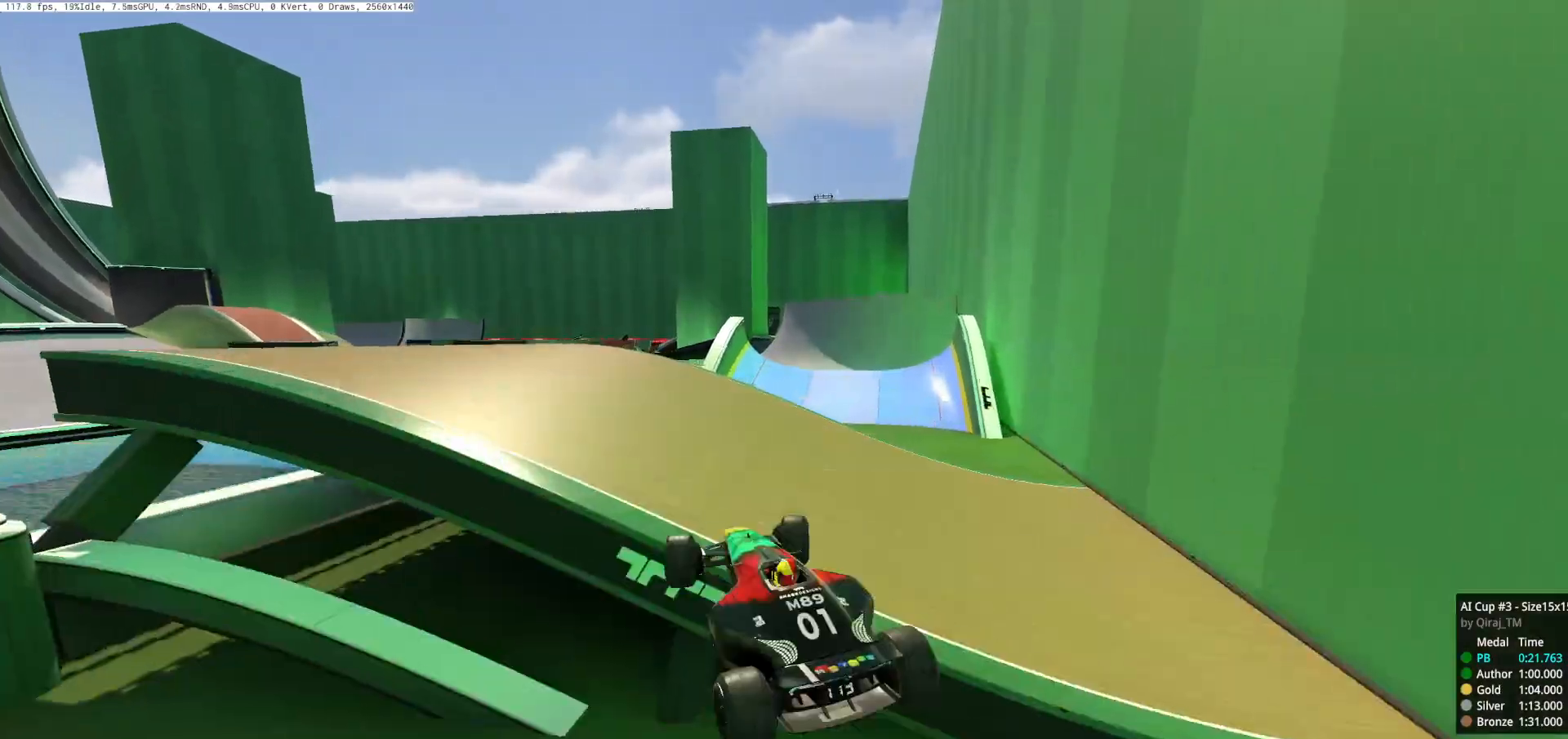
{"keys": ["up"], "events": [[17, "right", "up"], [200, "left", "down"], [267, "up", "down"], [451, "left", "up"]]}
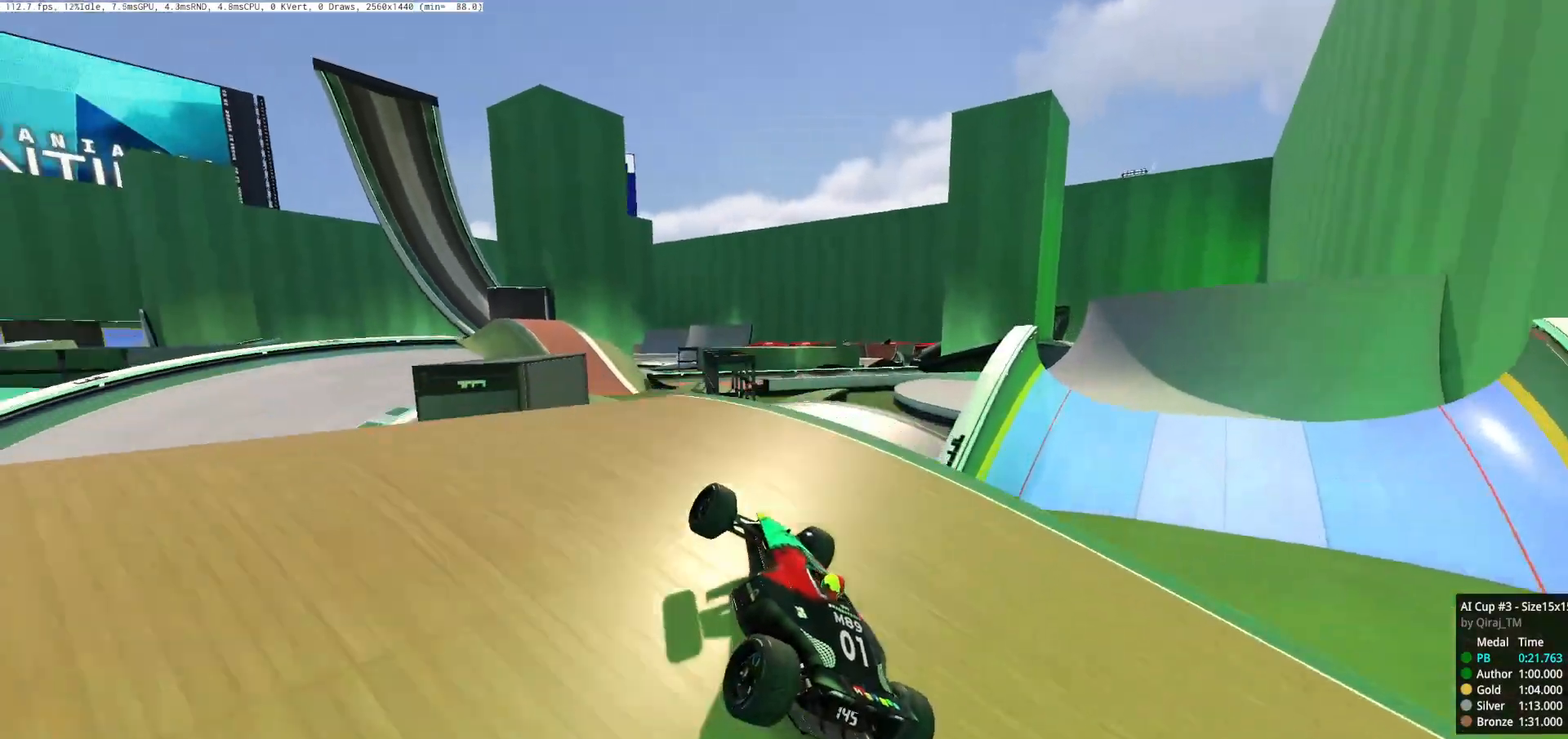
{"keys": ["right", "up"], "events": [[66, "up", "up"], [133, "right", "down"], [367, "right", "up"], [400, "left", "down"], [433, "up", "down"], [450, "left", "up"], [467, "right", "down"]]}